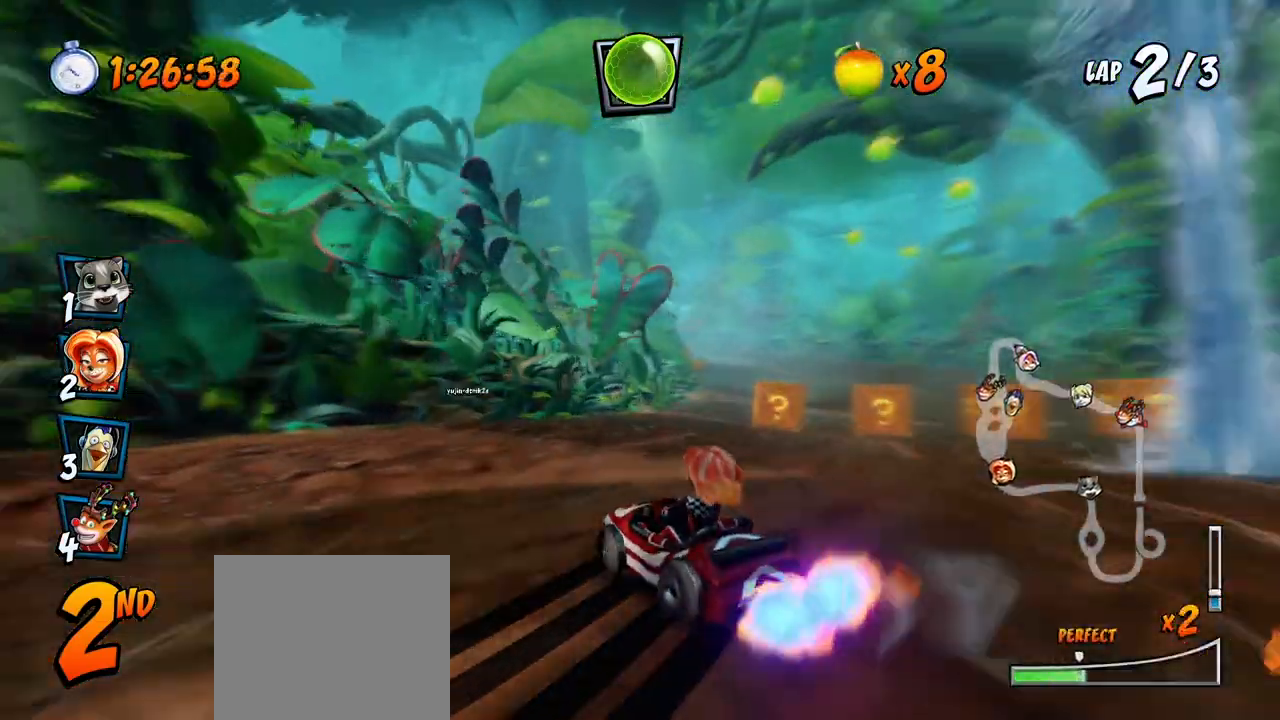
Gameplay with a controller (PlayStation layout); each line is a JSON object with the inputs held at the frame after it. "events" lists button and stick changes between this image and that frame as [ms after this image, input, new state], when the widget could be followed in between.
{"buttons": ["CROSS", "R2", "DPAD_DOWN", "DPAD_RIGHT"], "left_stick": "center", "right_stick": "center", "events": [[50, "DPAD_LEFT", "up"], [50, "DPAD_RIGHT", "down"], [50, "DPAD_UP", "up"], [500, "DPAD_DOWN", "down"]]}
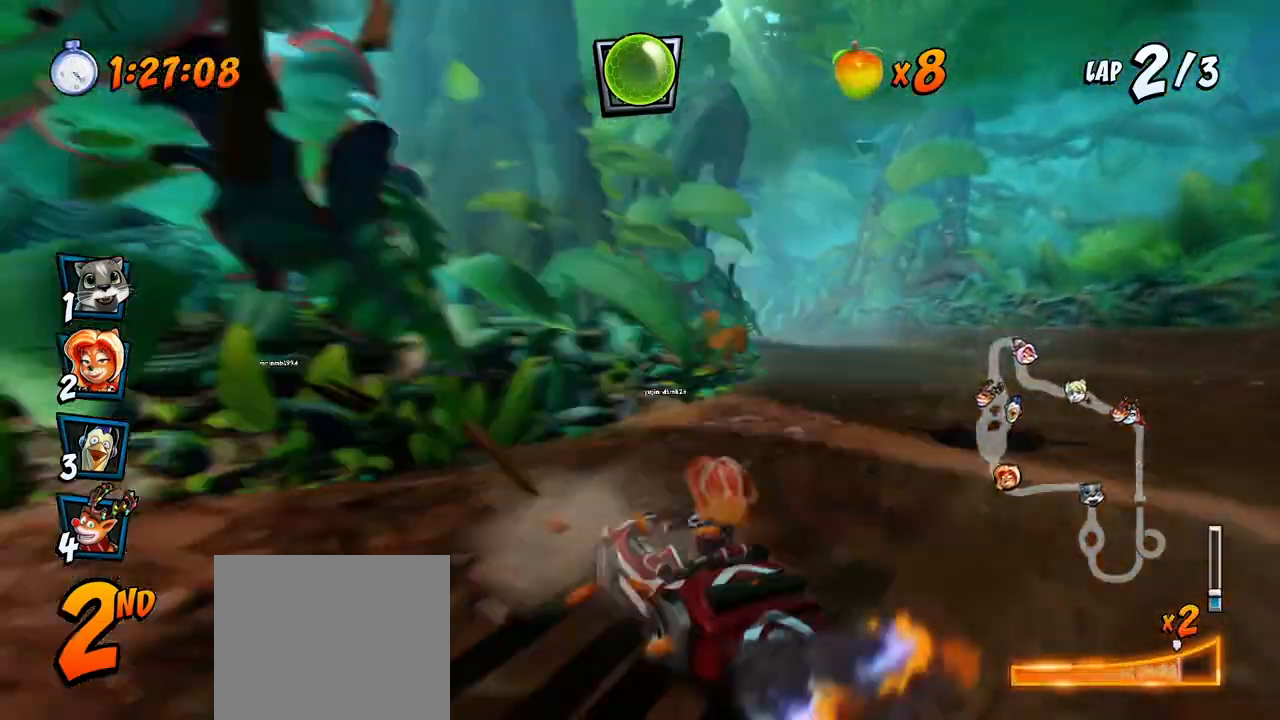
{"buttons": ["CROSS"], "left_stick": "center", "right_stick": "center", "events": [[17, "L1", "down"], [33, "DPAD_DOWN", "up"], [33, "DPAD_UP", "down"], [133, "R2", "up"], [167, "DPAD_UP", "up"], [183, "DPAD_RIGHT", "up"], [200, "L1", "up"]]}
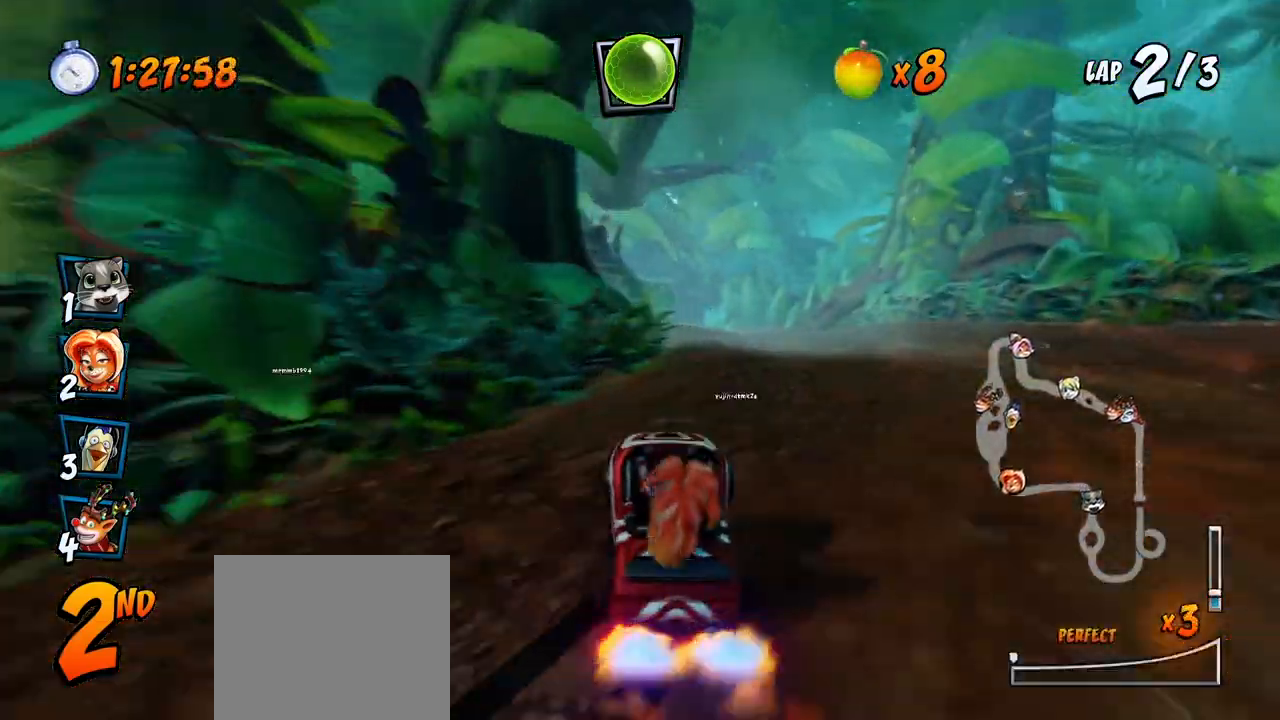
{"buttons": ["CROSS", "DPAD_LEFT"], "left_stick": "center", "right_stick": "center", "events": [[33, "DPAD_LEFT", "down"], [200, "DPAD_LEFT", "up"], [383, "DPAD_LEFT", "down"]]}
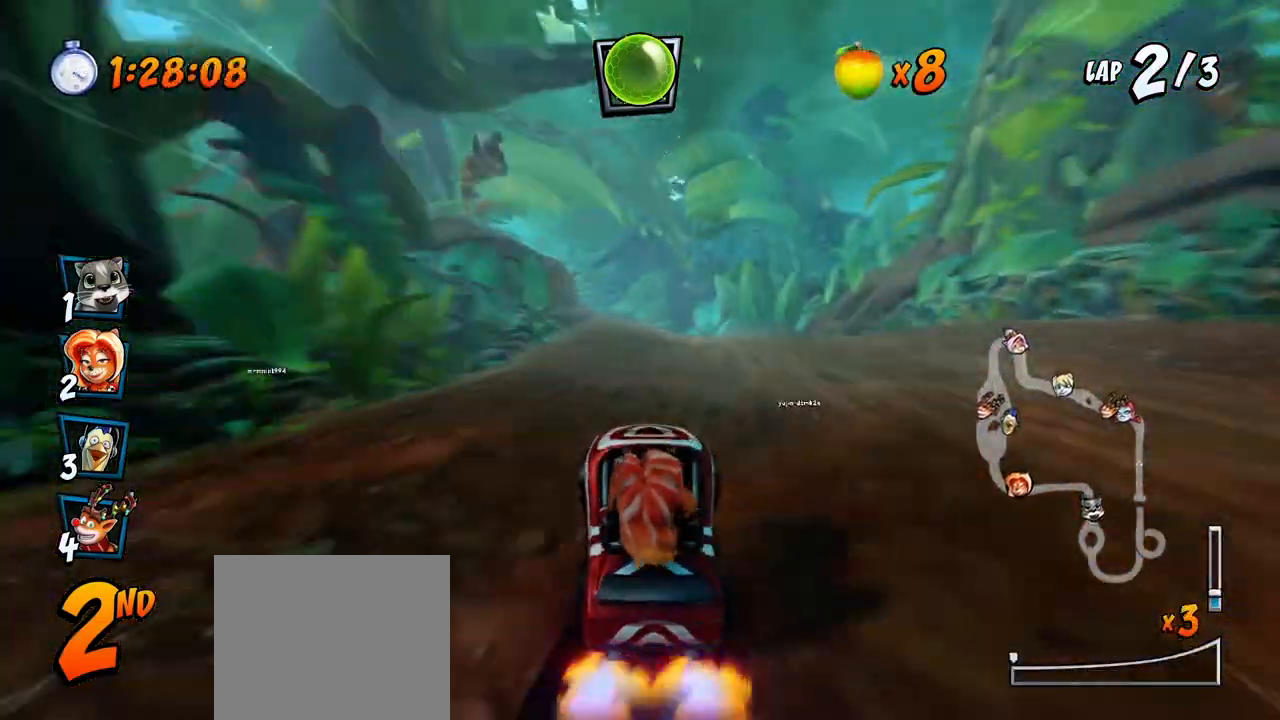
{"buttons": ["CROSS"], "left_stick": "center", "right_stick": "center", "events": [[17, "DPAD_LEFT", "up"]]}
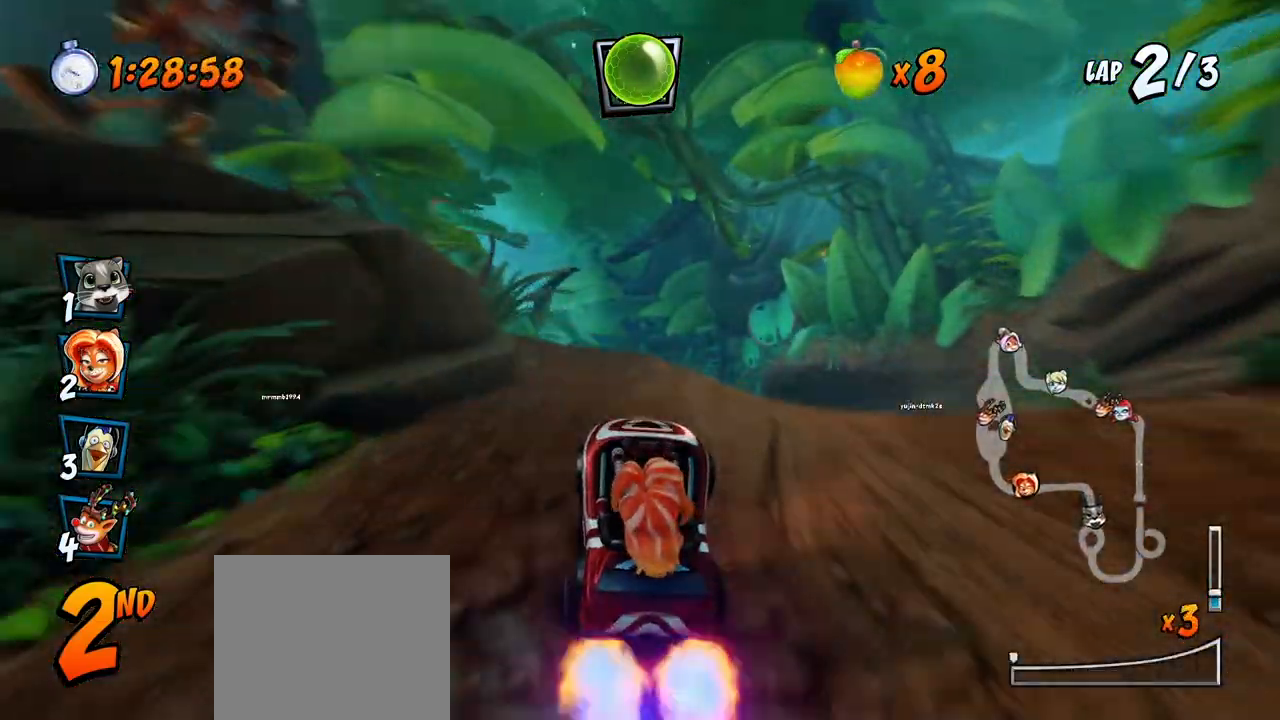
{"buttons": ["CROSS", "R2"], "left_stick": "center", "right_stick": "center", "events": [[67, "DPAD_LEFT", "down"], [83, "DPAD_LEFT", "up"], [117, "R2", "down"]]}
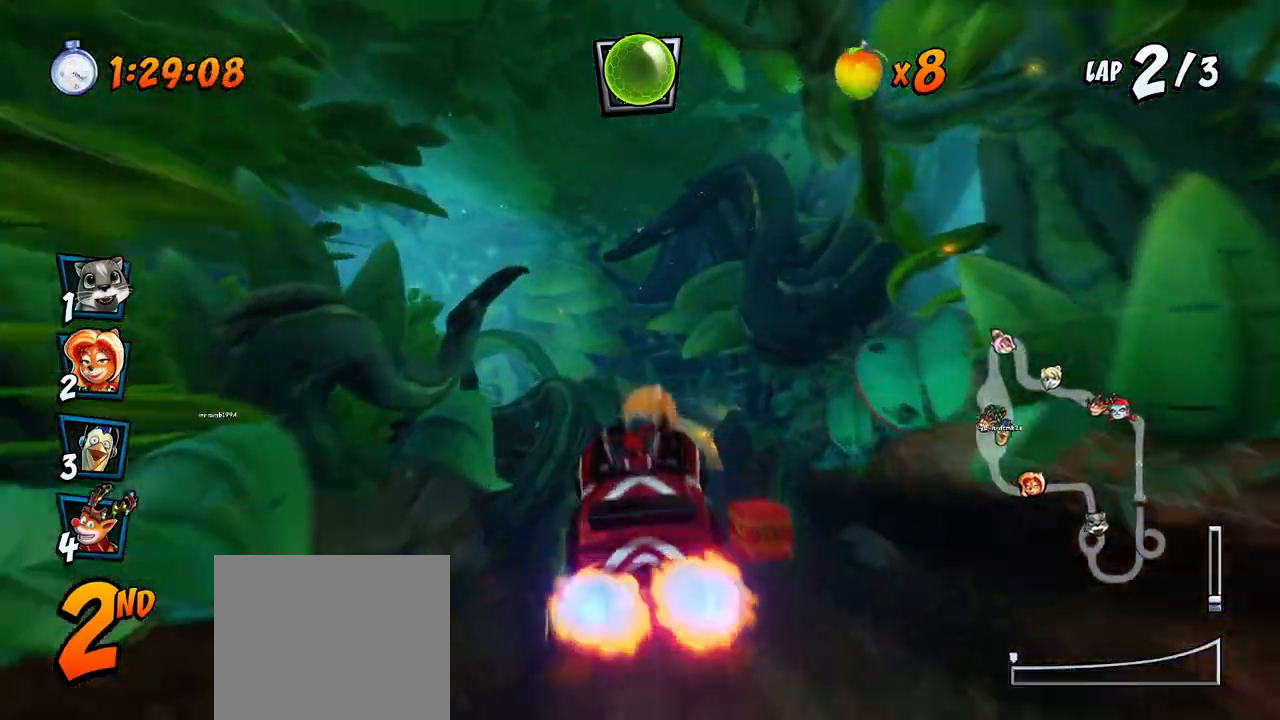
{"buttons": ["CROSS", "R2"], "left_stick": "center", "right_stick": "center", "events": [[50, "R2", "up"], [150, "R2", "down"]]}
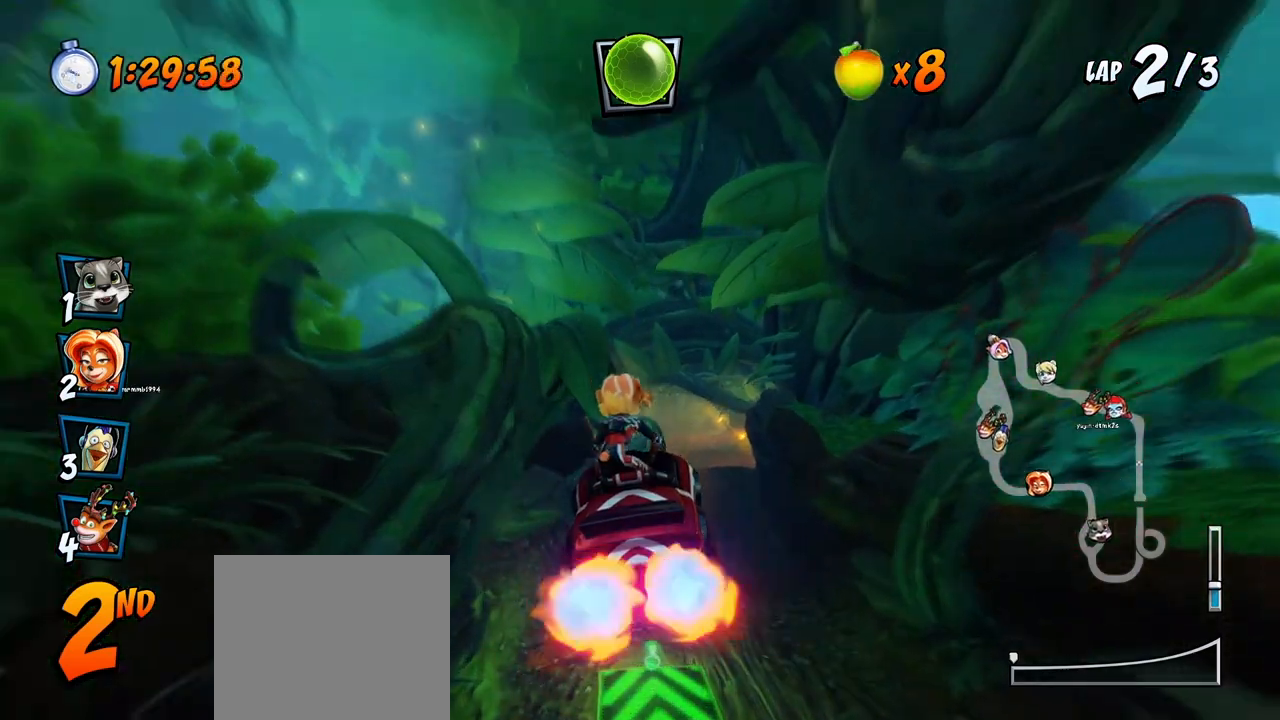
{"buttons": ["CROSS", "R2", "DPAD_DOWN", "DPAD_RIGHT"], "left_stick": "center", "right_stick": "center", "events": [[33, "DPAD_LEFT", "down"], [167, "DPAD_LEFT", "up"], [183, "R2", "up"], [333, "DPAD_RIGHT", "down"], [367, "DPAD_DOWN", "down"], [400, "DPAD_DOWN", "up"], [400, "R2", "down"], [450, "DPAD_DOWN", "down"]]}
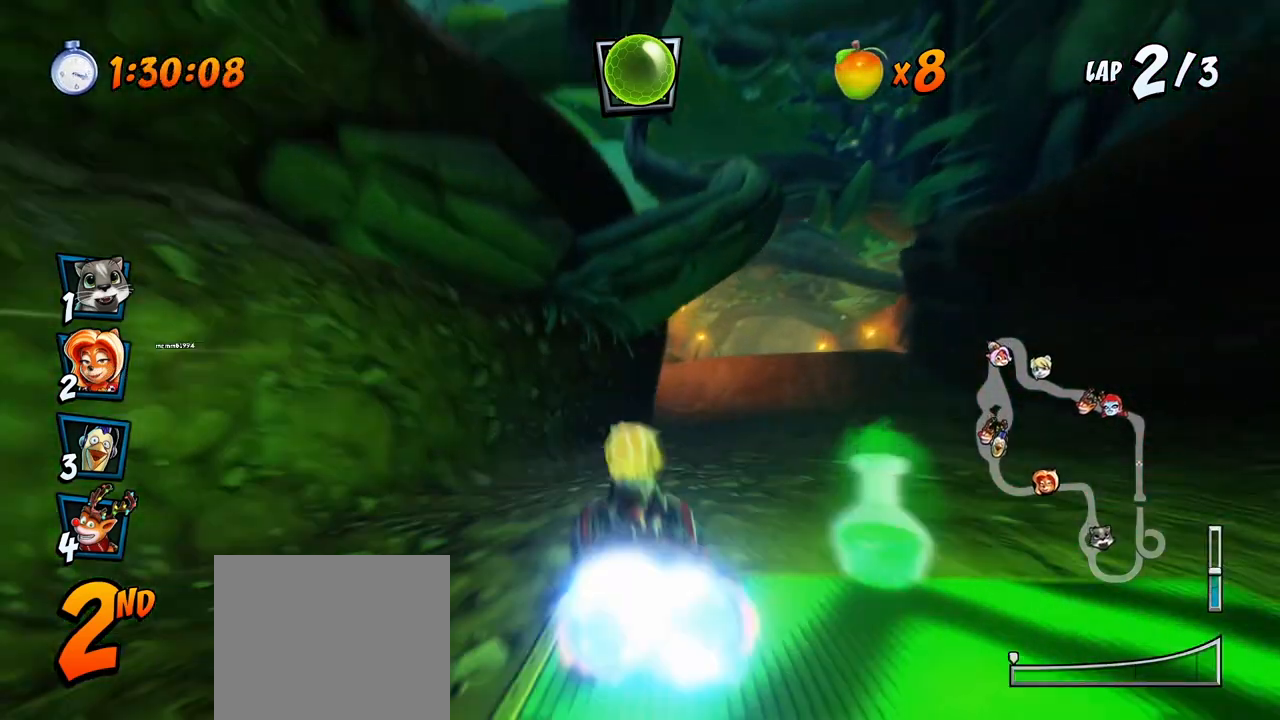
{"buttons": ["CROSS"], "left_stick": "center", "right_stick": "center", "events": [[83, "R2", "up"], [117, "DPAD_DOWN", "up"], [117, "DPAD_RIGHT", "up"]]}
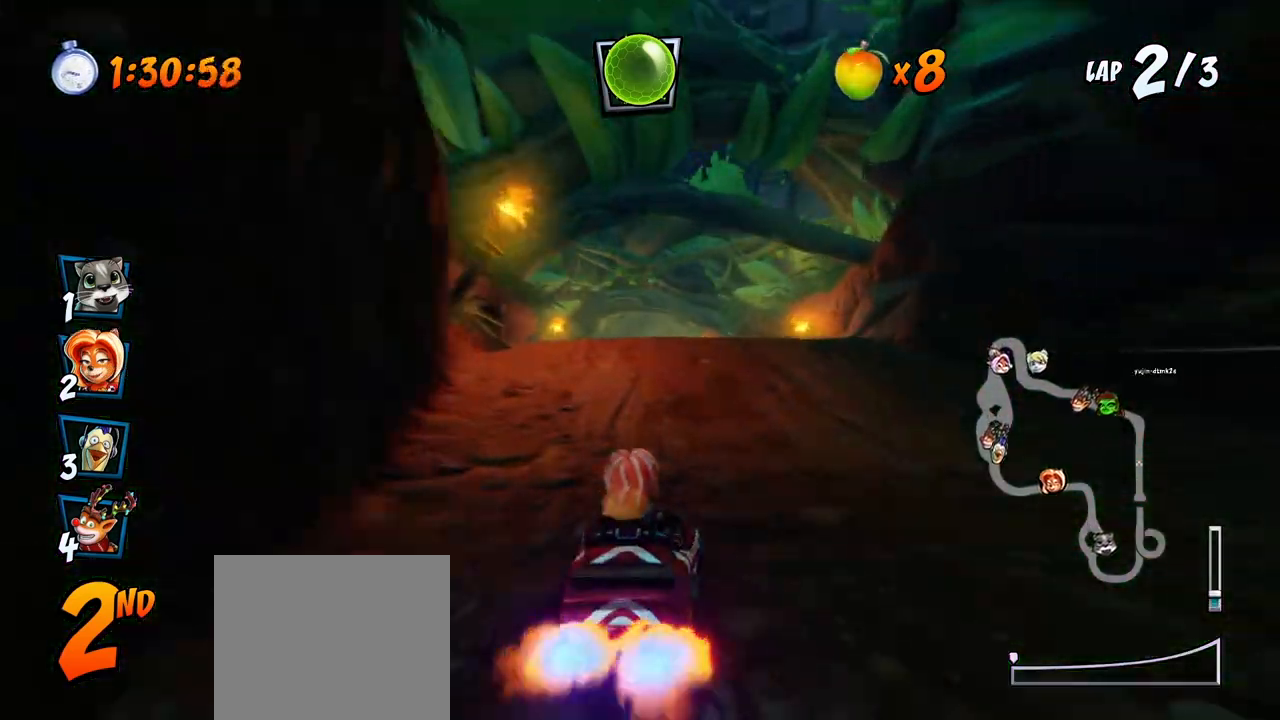
{"buttons": ["CROSS", "R2"], "left_stick": "center", "right_stick": "center", "events": [[117, "DPAD_LEFT", "down"], [133, "R2", "down"], [183, "DPAD_LEFT", "up"]]}
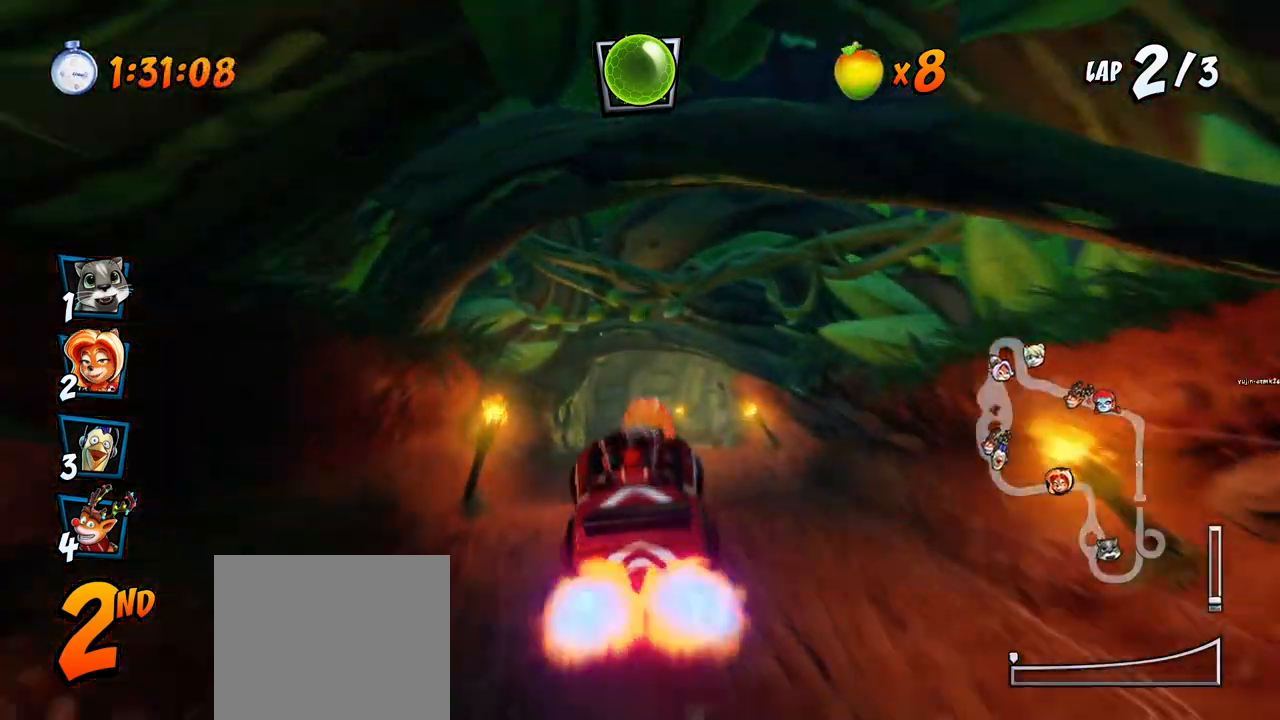
{"buttons": ["CROSS", "R2"], "left_stick": "center", "right_stick": "center", "events": [[183, "DPAD_LEFT", "down"], [267, "DPAD_LEFT", "up"]]}
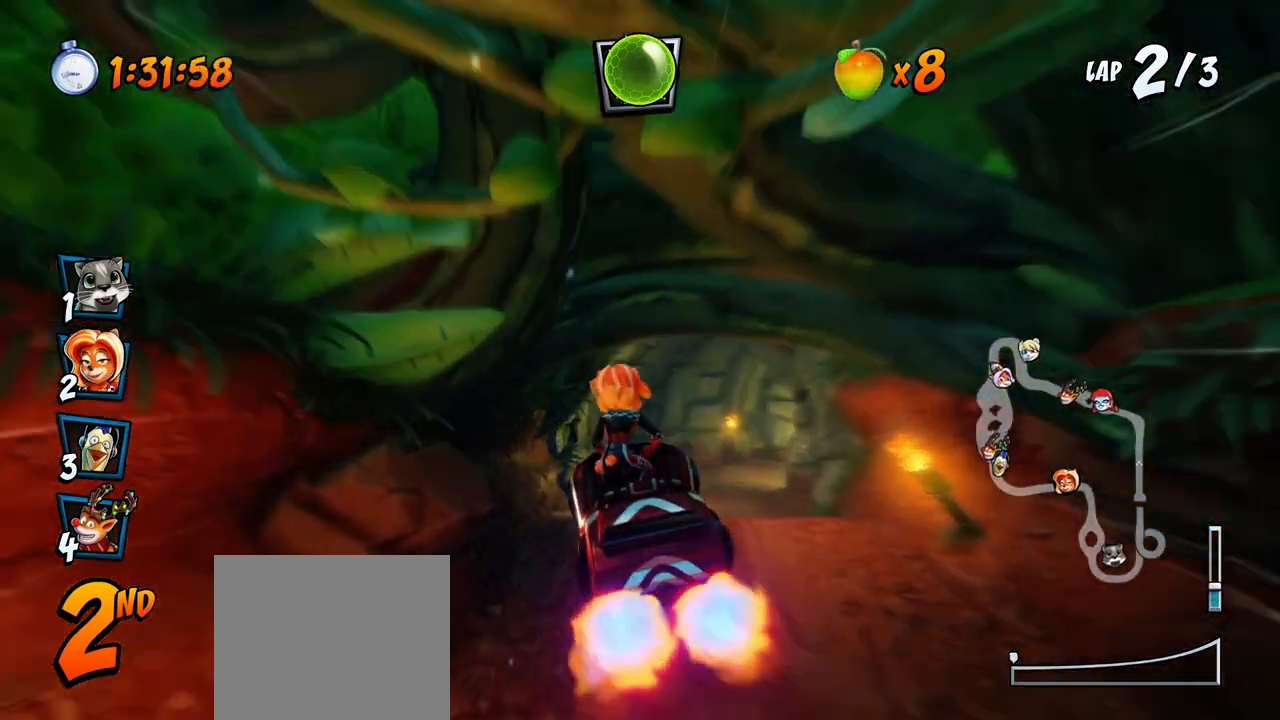
{"buttons": ["CROSS", "R2", "DPAD_RIGHT"], "left_stick": "center", "right_stick": "center", "events": [[100, "DPAD_RIGHT", "down"], [133, "DPAD_UP", "down"], [383, "DPAD_UP", "up"]]}
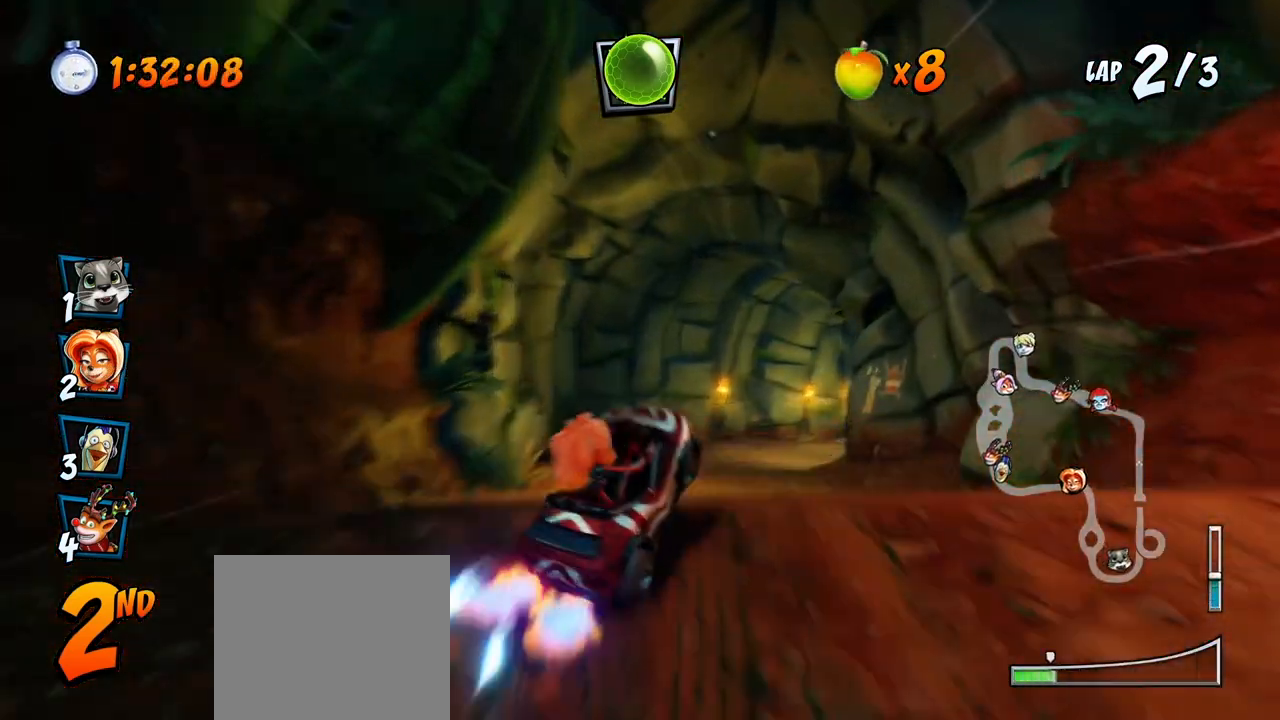
{"buttons": ["CROSS", "R2", "DPAD_RIGHT"], "left_stick": "center", "right_stick": "center", "events": [[33, "DPAD_UP", "down"], [67, "DPAD_RIGHT", "up"], [83, "DPAD_LEFT", "down"], [83, "DPAD_UP", "up"], [350, "DPAD_UP", "down"], [367, "DPAD_LEFT", "up"], [367, "DPAD_RIGHT", "down"], [383, "DPAD_UP", "up"]]}
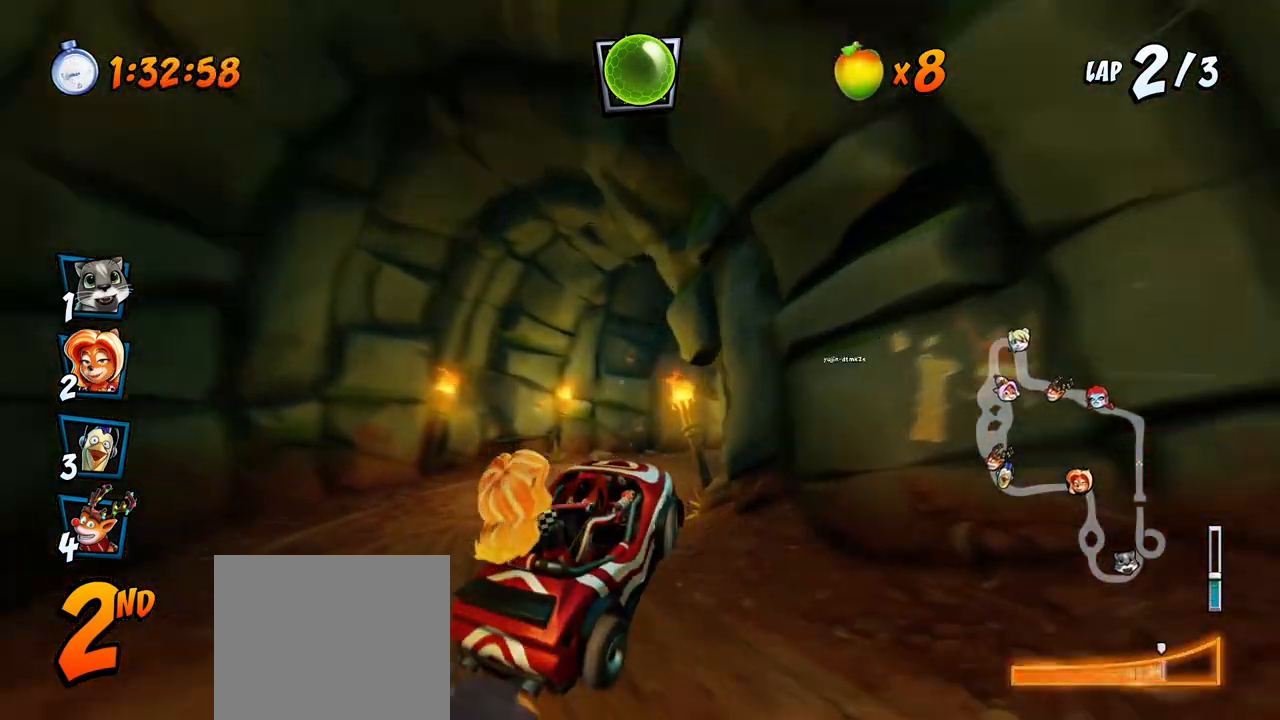
{"buttons": ["CROSS", "R2", "DPAD_UP", "DPAD_RIGHT"], "left_stick": "center", "right_stick": "center", "events": [[117, "L1", "down"], [133, "DPAD_UP", "down"], [283, "DPAD_UP", "up"], [300, "DPAD_UP", "down"], [333, "L1", "up"]]}
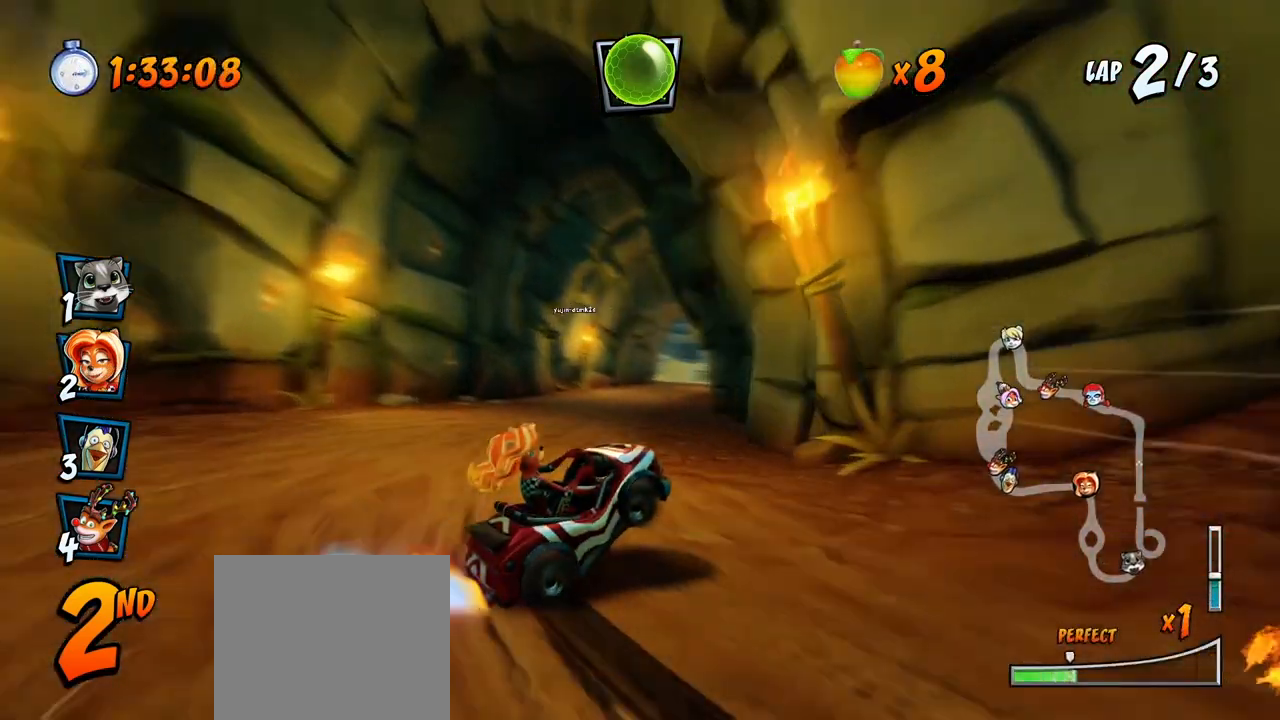
{"buttons": ["CROSS", "R2", "DPAD_LEFT"], "left_stick": "center", "right_stick": "center", "events": [[33, "DPAD_RIGHT", "up"], [50, "DPAD_LEFT", "down"], [117, "DPAD_UP", "up"]]}
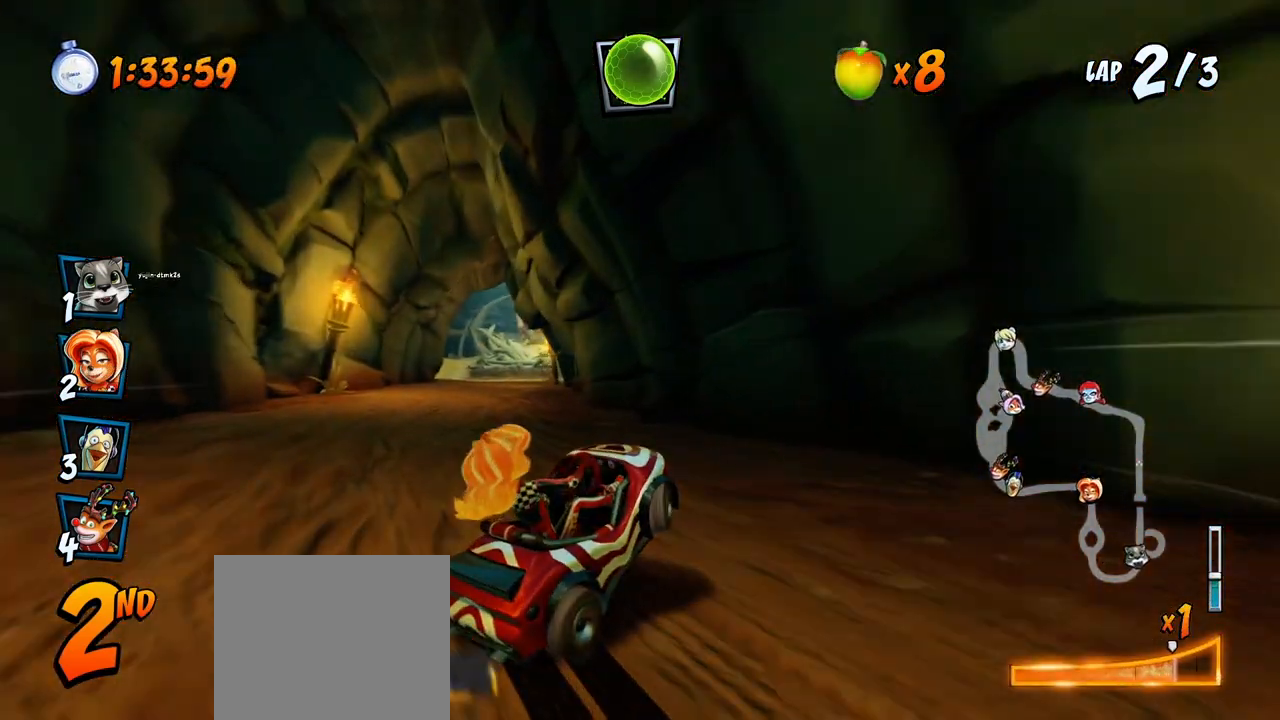
{"buttons": ["CROSS", "R2"], "left_stick": "center", "right_stick": "center", "events": [[33, "DPAD_UP", "down"], [83, "DPAD_LEFT", "up"], [83, "DPAD_RIGHT", "down"], [100, "DPAD_UP", "up"], [100, "L1", "down"], [267, "R2", "up"], [283, "L1", "up"], [300, "DPAD_RIGHT", "up"], [333, "R2", "down"]]}
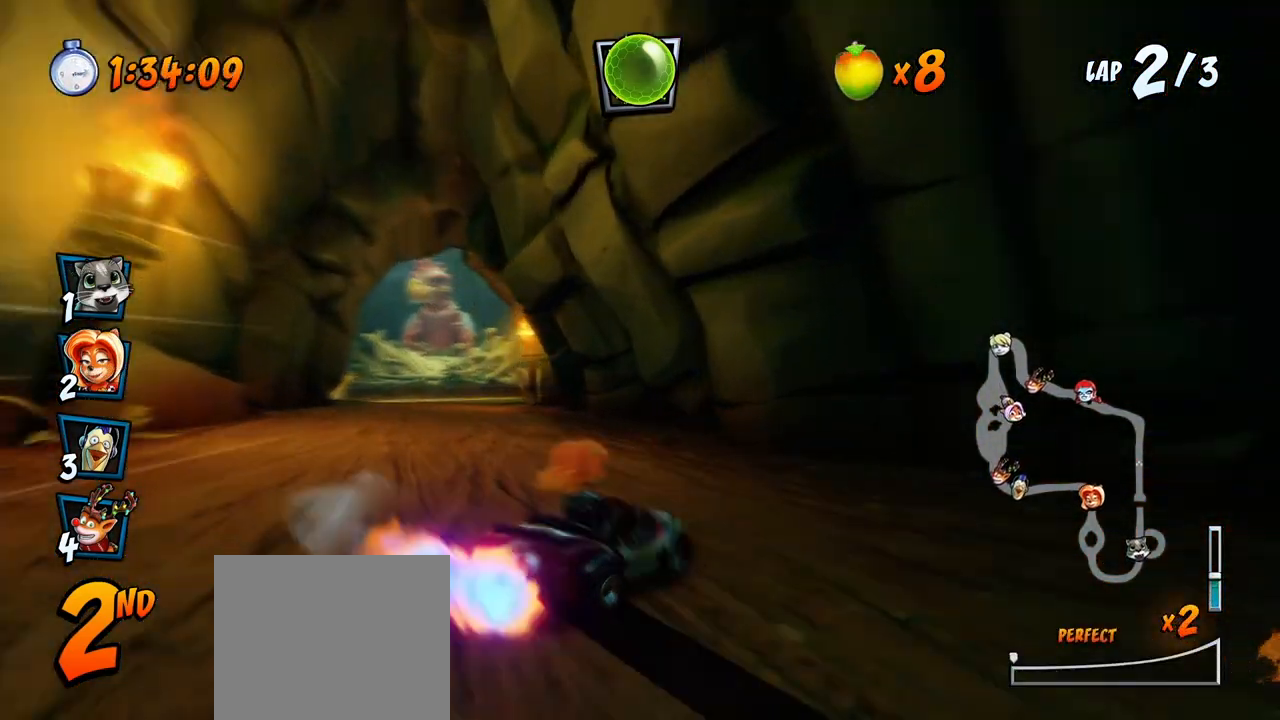
{"buttons": ["CROSS", "R2", "DPAD_LEFT"], "left_stick": "center", "right_stick": "center", "events": [[117, "DPAD_LEFT", "down"]]}
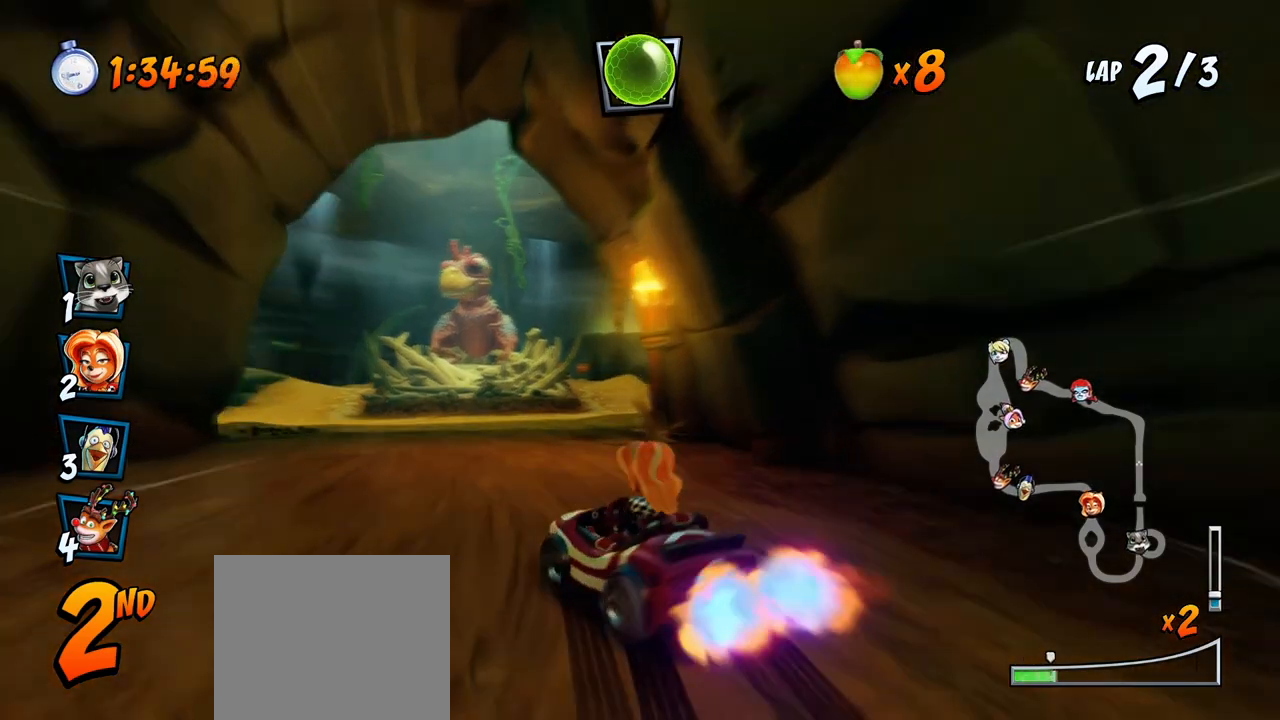
{"buttons": ["CROSS", "R2", "DPAD_RIGHT"], "left_stick": "center", "right_stick": "center", "events": [[83, "DPAD_UP", "down"], [117, "DPAD_LEFT", "up"], [117, "DPAD_RIGHT", "down"], [117, "DPAD_UP", "up"], [400, "DPAD_UP", "down"], [467, "DPAD_UP", "up"]]}
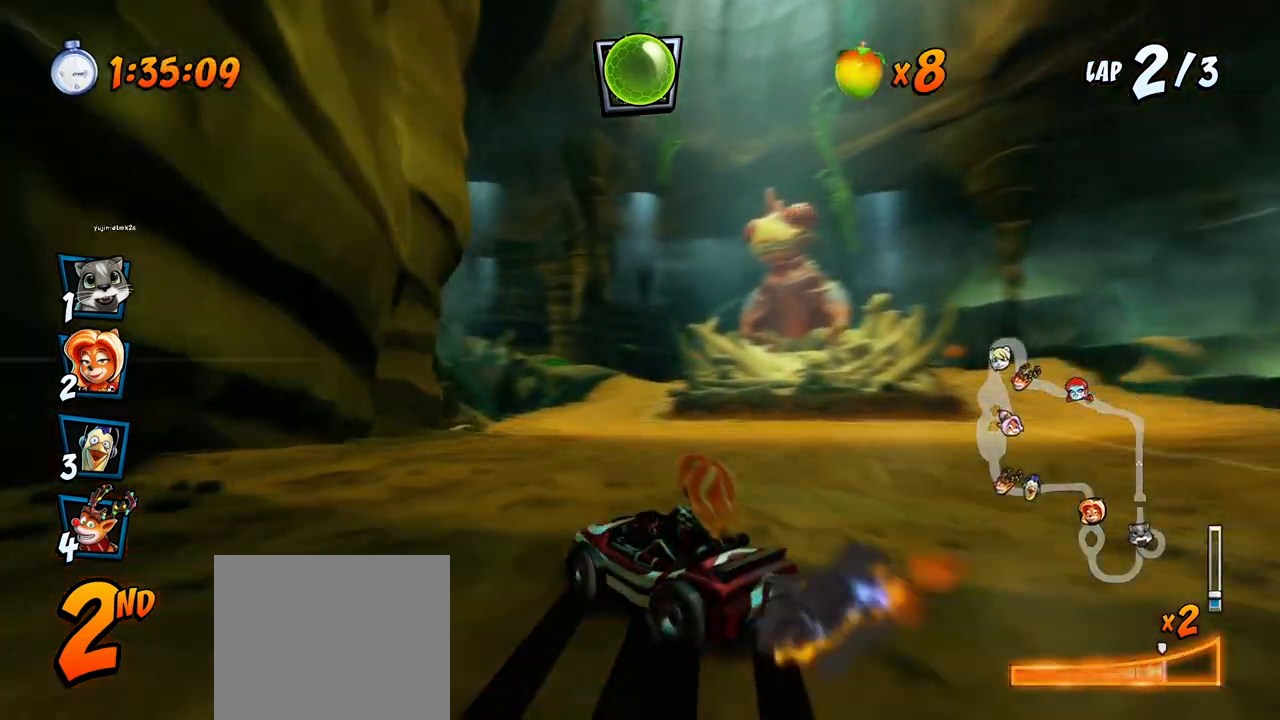
{"buttons": ["CROSS", "R2", "DPAD_UP", "DPAD_RIGHT"], "left_stick": "center", "right_stick": "center", "events": [[67, "DPAD_UP", "down"], [83, "L1", "down"], [333, "L1", "up"]]}
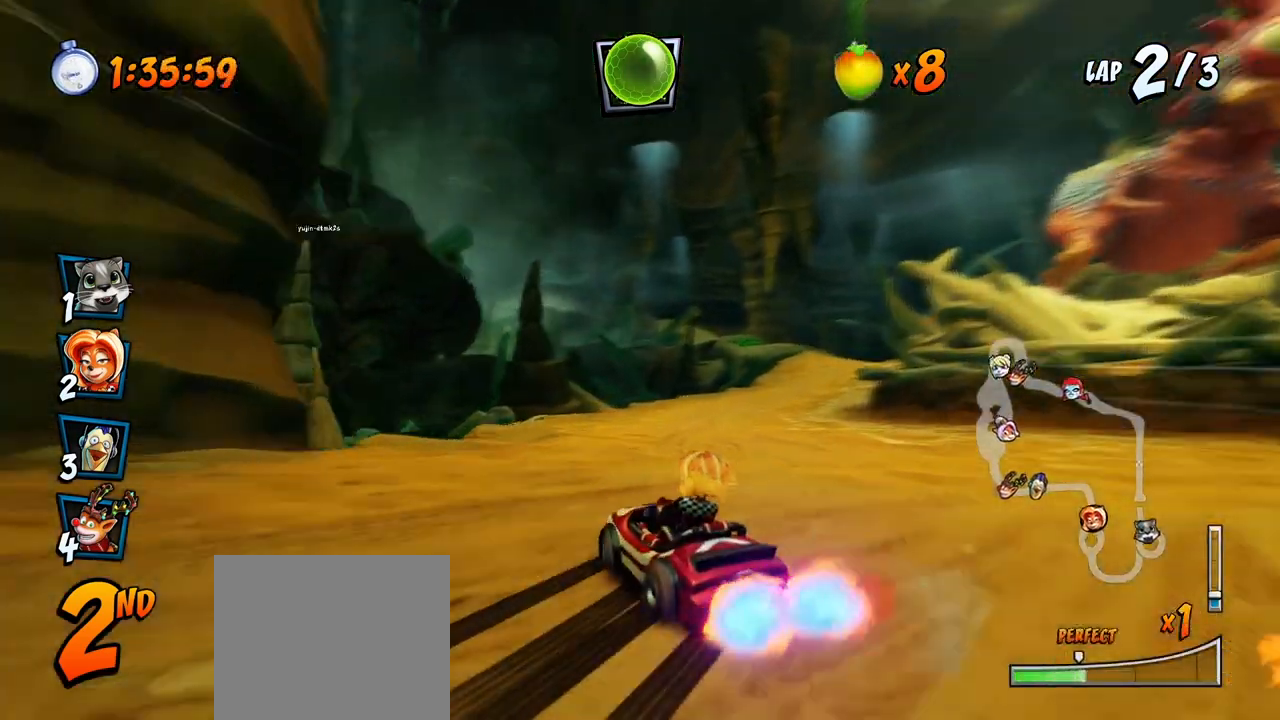
{"buttons": ["CROSS", "L1", "R2", "DPAD_RIGHT"], "left_stick": "center", "right_stick": "center", "events": [[50, "DPAD_LEFT", "down"], [50, "DPAD_RIGHT", "up"], [133, "DPAD_LEFT", "up"], [133, "DPAD_RIGHT", "down"], [150, "DPAD_UP", "up"], [483, "L1", "down"]]}
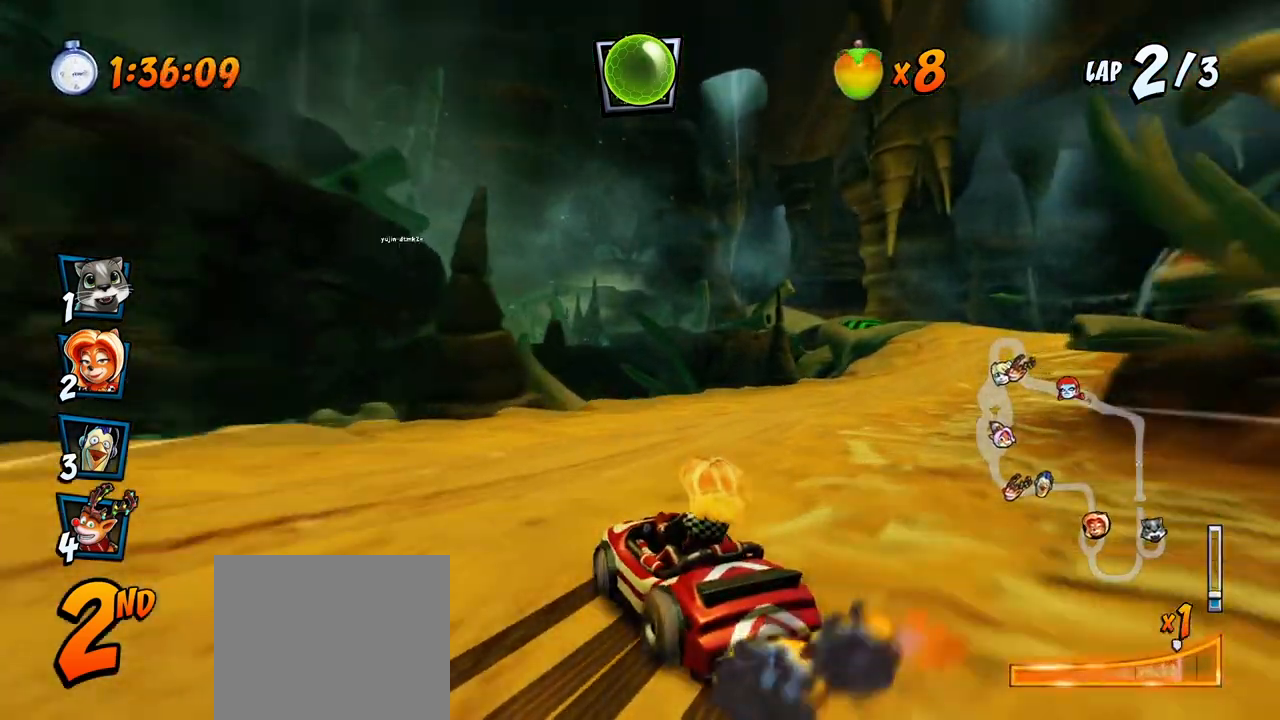
{"buttons": ["CROSS"], "left_stick": "center", "right_stick": "center", "events": [[17, "DPAD_UP", "down"], [67, "R2", "up"], [100, "DPAD_UP", "up"], [133, "R2", "down"], [167, "L1", "up"], [250, "R2", "up"], [350, "DPAD_RIGHT", "up"]]}
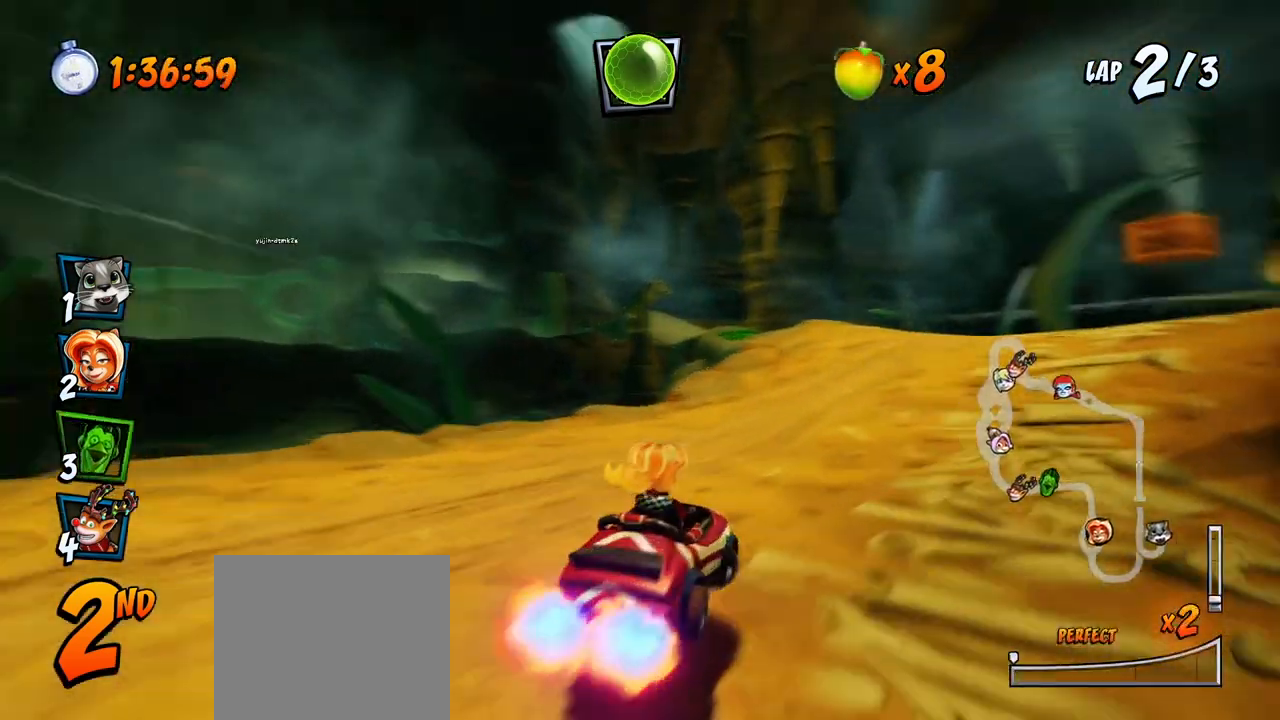
{"buttons": ["CROSS", "R2"], "left_stick": "center", "right_stick": "center", "events": [[133, "DPAD_LEFT", "down"], [267, "DPAD_LEFT", "up"], [383, "R2", "down"]]}
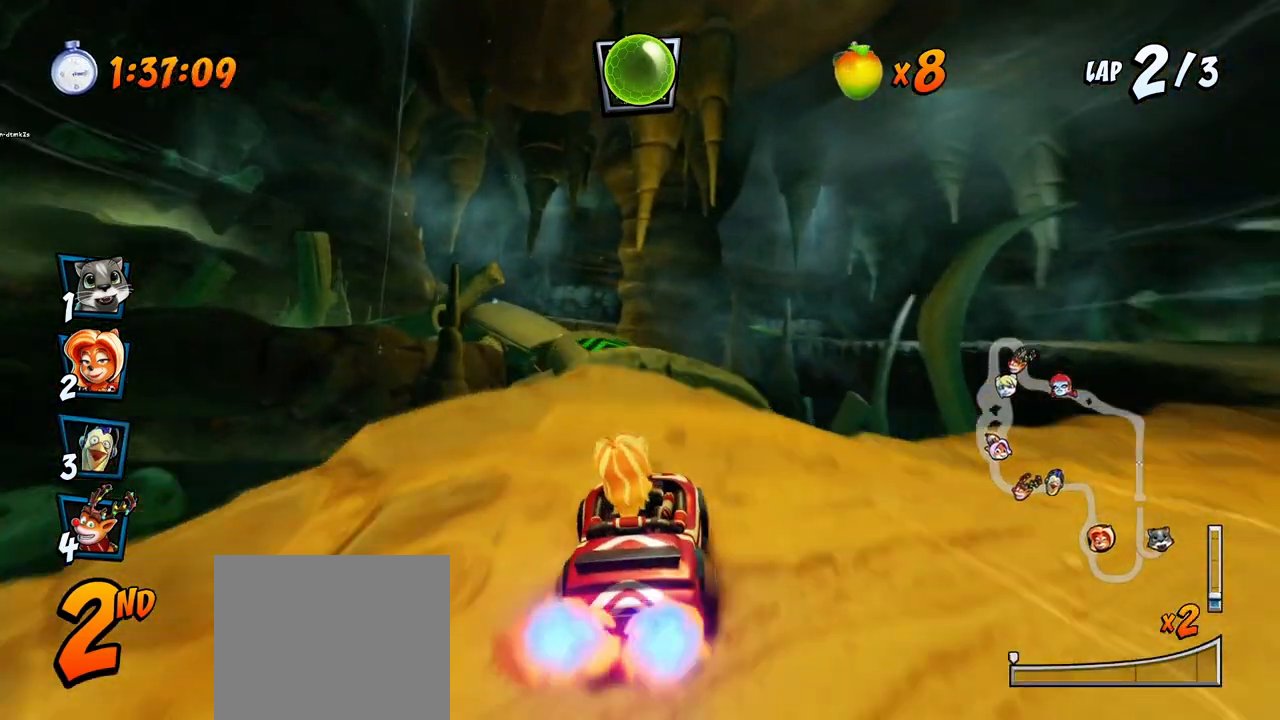
{"buttons": ["CROSS", "DPAD_LEFT"], "left_stick": "center", "right_stick": "center", "events": [[100, "R2", "up"], [450, "DPAD_LEFT", "down"]]}
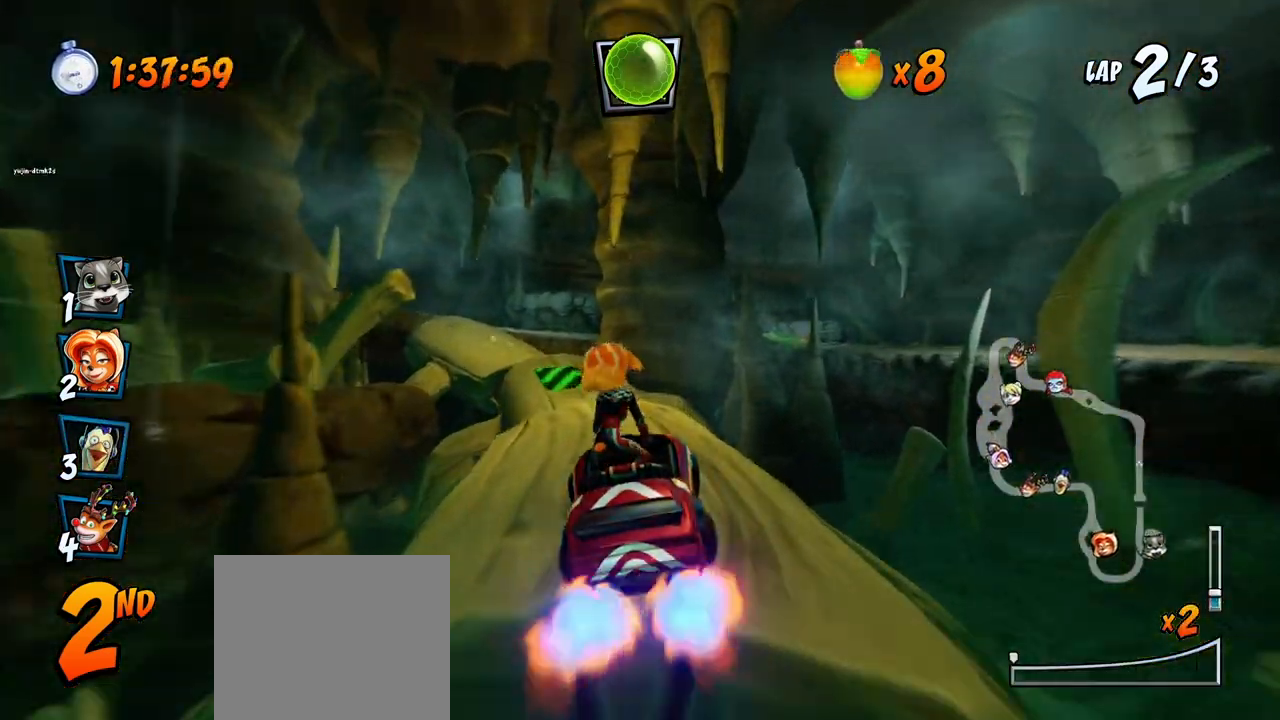
{"buttons": ["CROSS", "R2"], "left_stick": "center", "right_stick": "center", "events": [[67, "DPAD_LEFT", "up"], [483, "R2", "down"]]}
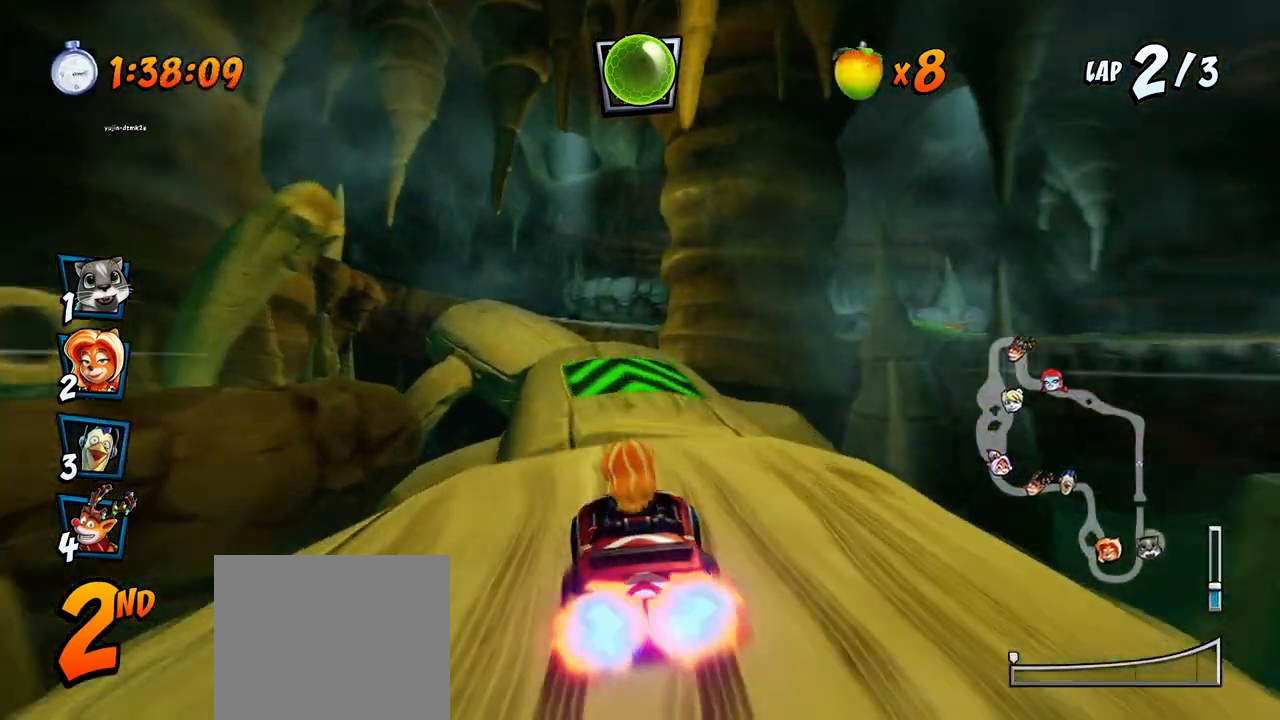
{"buttons": ["CROSS"], "left_stick": "center", "right_stick": "center", "events": [[183, "R2", "up"], [250, "DPAD_LEFT", "down"], [450, "DPAD_LEFT", "up"]]}
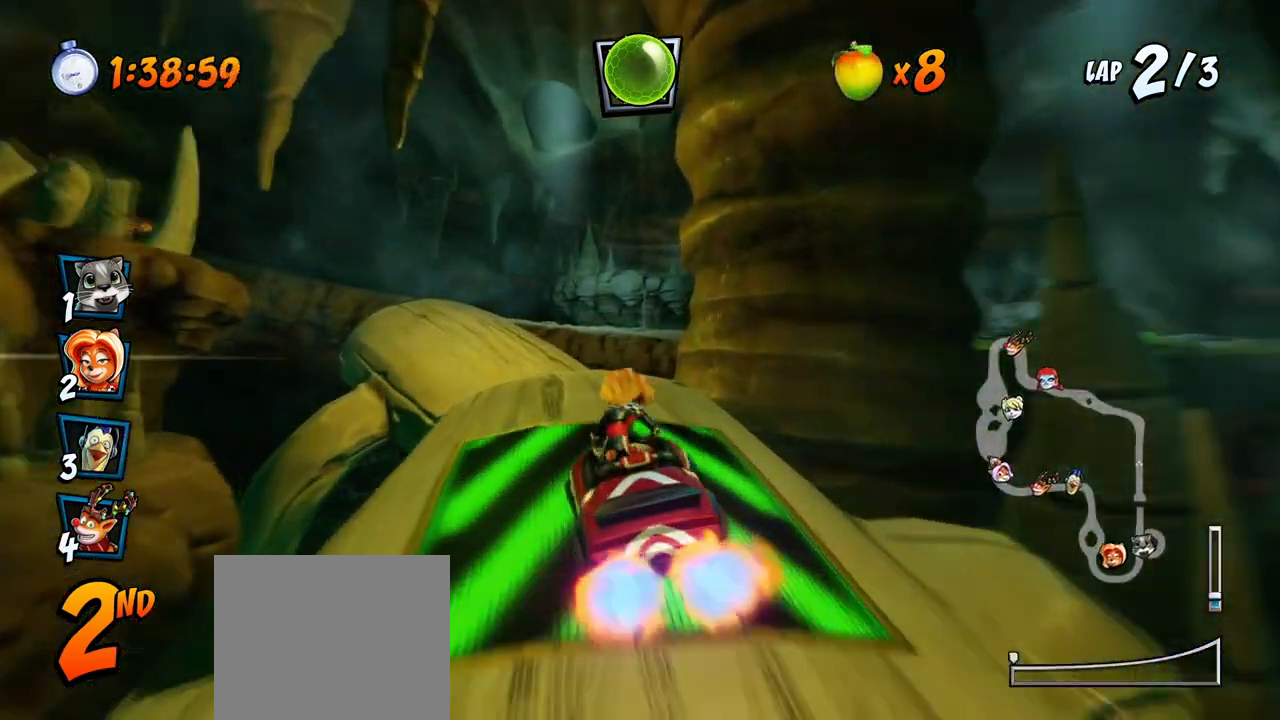
{"buttons": ["CROSS", "DPAD_LEFT"], "left_stick": "center", "right_stick": "center", "events": [[250, "R2", "down"], [350, "DPAD_LEFT", "down"], [450, "R2", "up"]]}
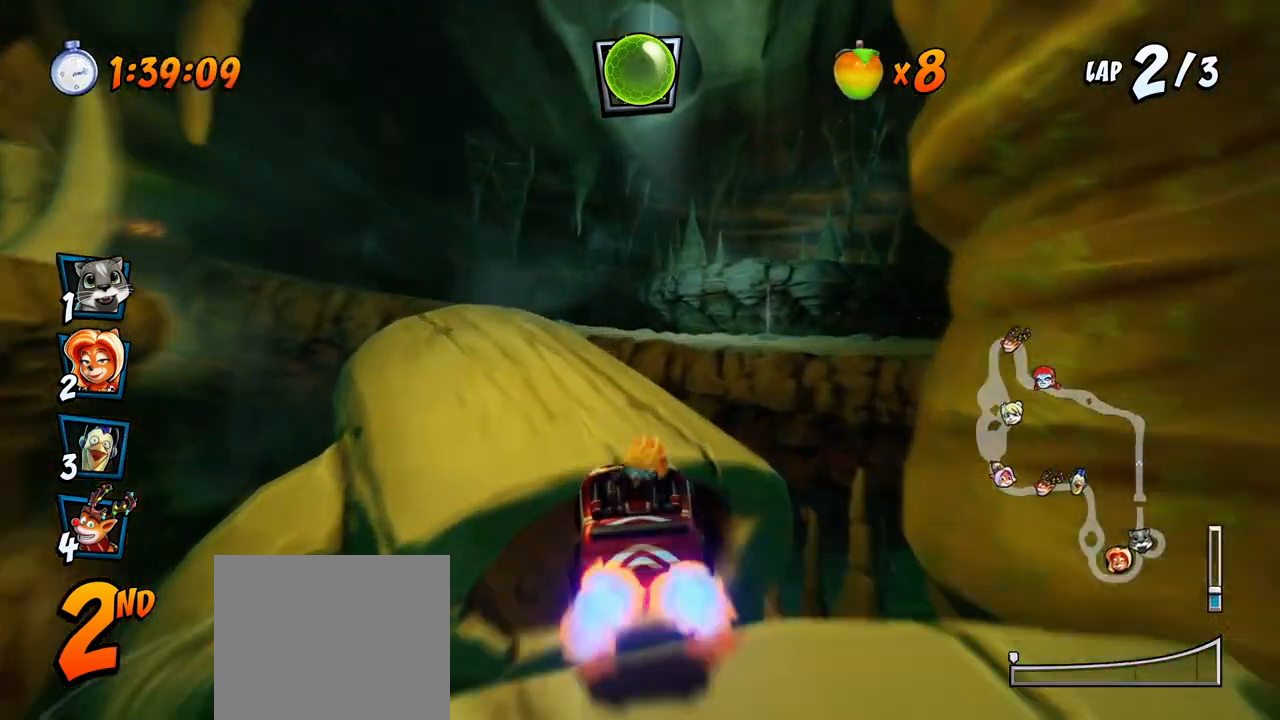
{"buttons": ["CROSS", "R2", "DPAD_DOWN", "DPAD_LEFT"], "left_stick": "center", "right_stick": "center", "events": [[117, "DPAD_LEFT", "up"], [483, "DPAD_DOWN", "down"], [483, "DPAD_LEFT", "down"], [500, "R2", "down"]]}
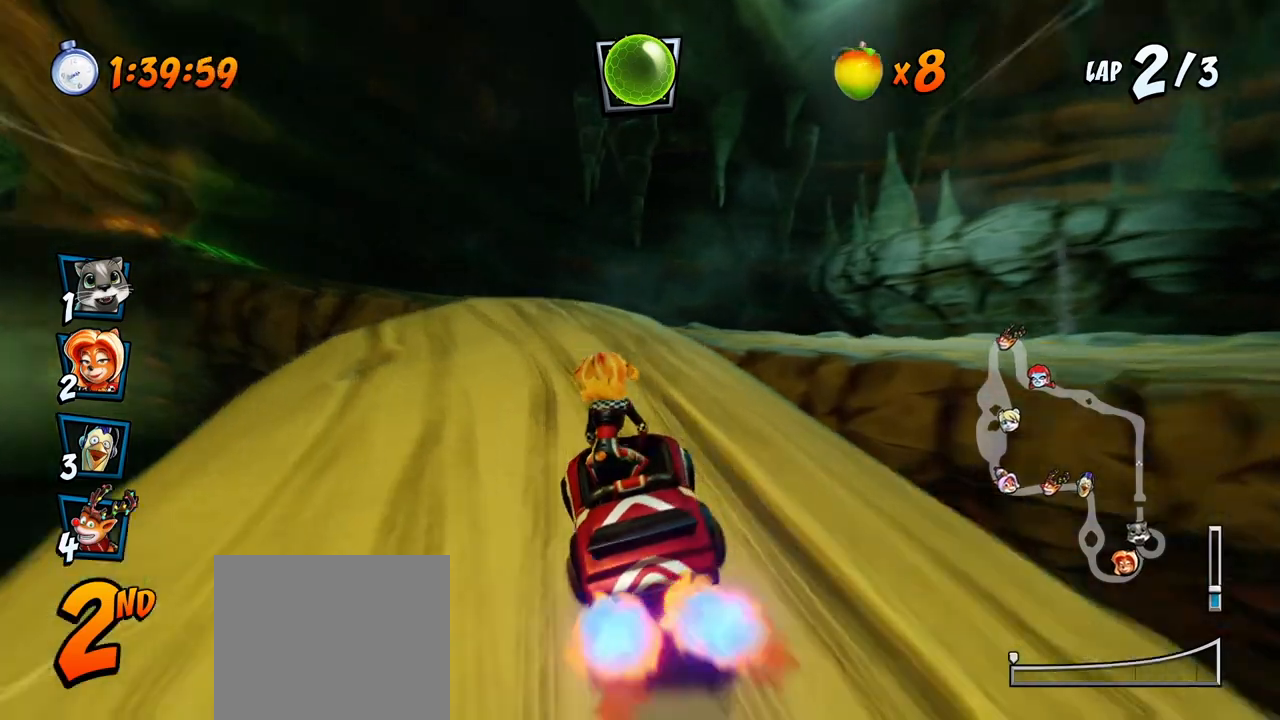
{"buttons": ["SQUARE", "DPAD_DOWN", "DPAD_LEFT"], "left_stick": "center", "right_stick": "center", "events": [[83, "SQUARE", "down"], [100, "CROSS", "up"], [133, "R2", "up"]]}
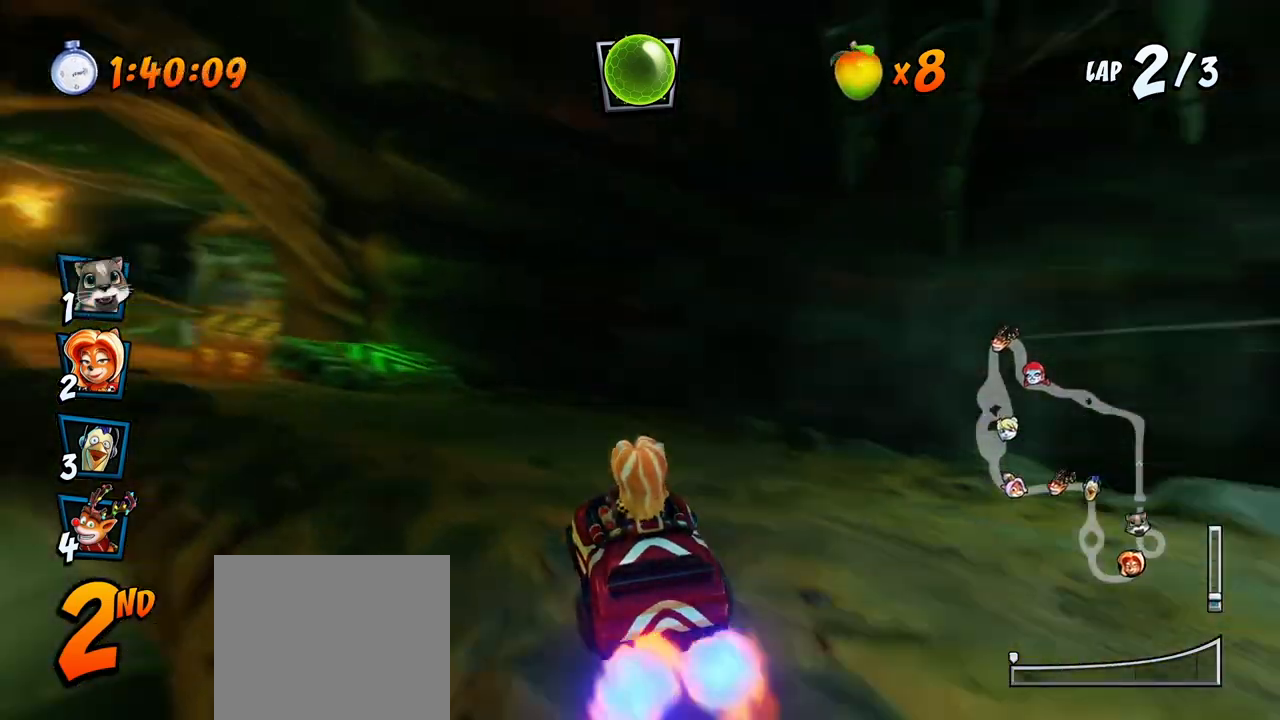
{"buttons": ["CROSS"], "left_stick": "center", "right_stick": "center", "events": [[100, "CROSS", "down"], [133, "SQUARE", "up"], [150, "DPAD_DOWN", "up"], [150, "DPAD_LEFT", "up"], [367, "DPAD_LEFT", "down"], [483, "DPAD_LEFT", "up"]]}
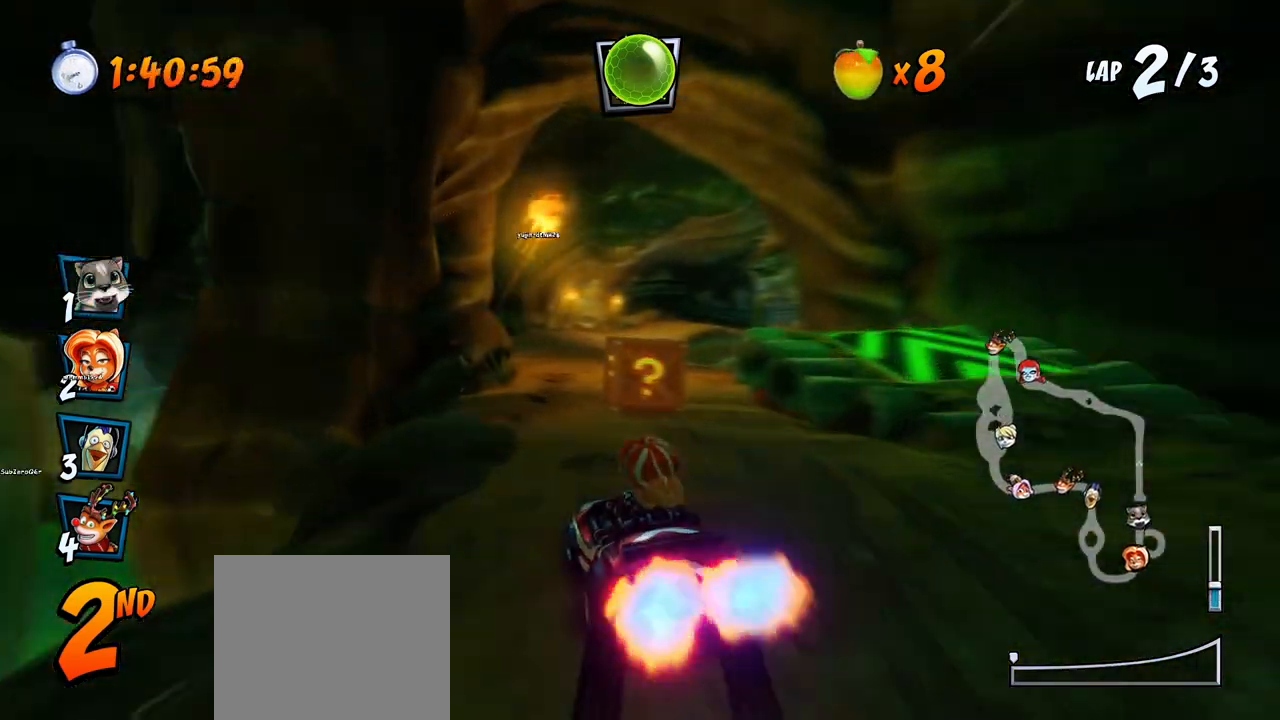
{"buttons": ["CROSS", "R2", "DPAD_UP", "DPAD_RIGHT"], "left_stick": "center", "right_stick": "center", "events": [[217, "R2", "down"], [250, "DPAD_LEFT", "down"], [333, "DPAD_LEFT", "up"], [483, "DPAD_UP", "down"], [500, "DPAD_RIGHT", "down"]]}
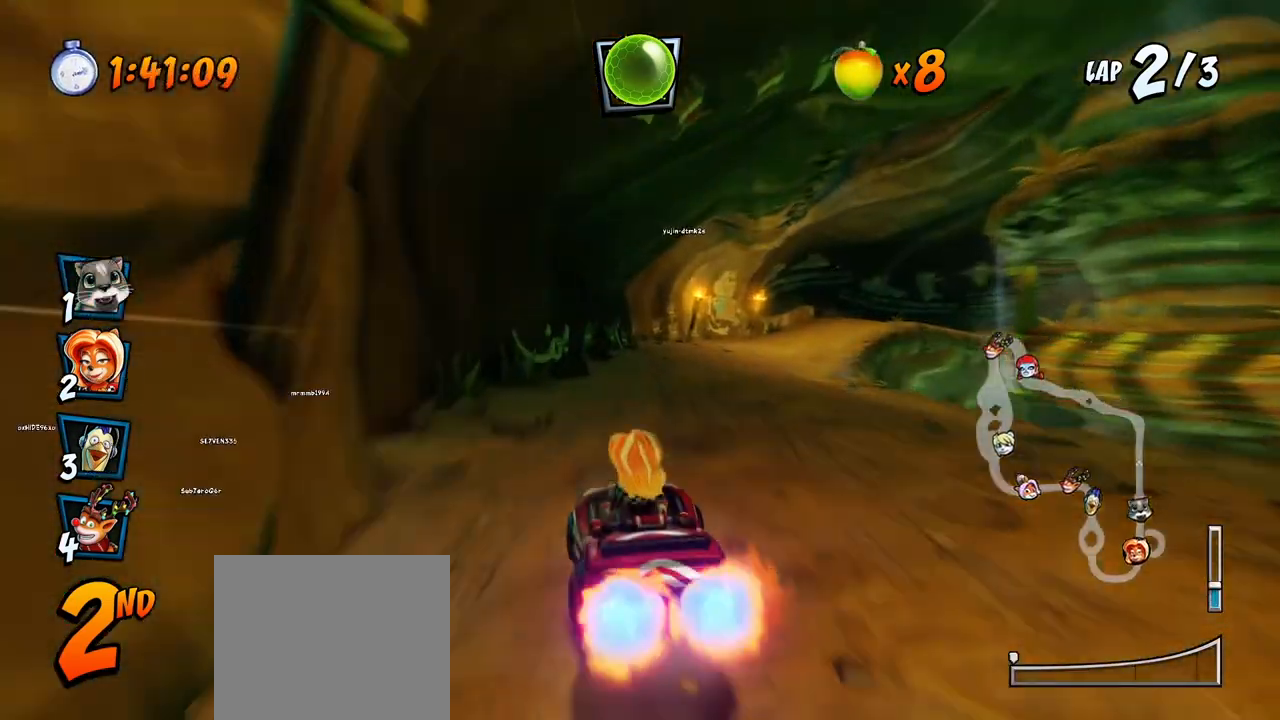
{"buttons": ["CROSS", "R2", "DPAD_LEFT"], "left_stick": "center", "right_stick": "center", "events": [[250, "DPAD_UP", "up"], [300, "DPAD_UP", "down"], [317, "DPAD_UP", "up"], [333, "DPAD_UP", "down"], [350, "DPAD_LEFT", "down"], [350, "DPAD_RIGHT", "up"], [400, "DPAD_UP", "up"]]}